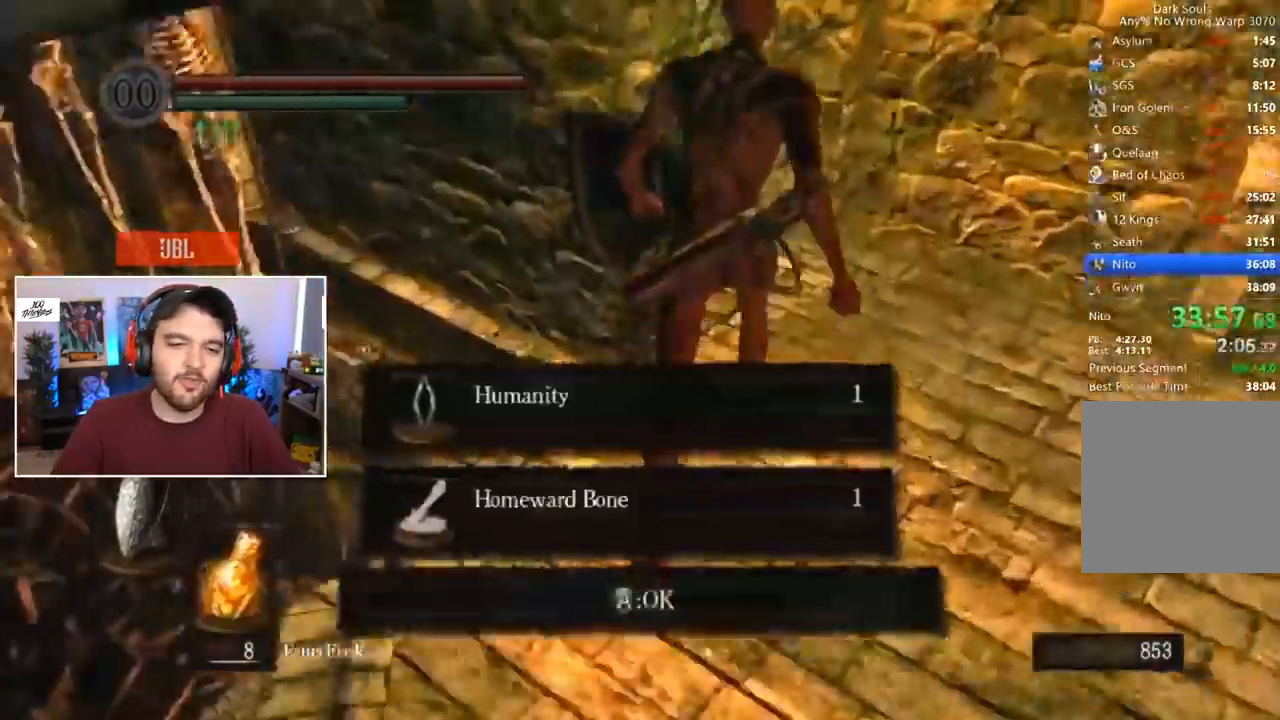
Gameplay with a controller (Xbox layout); each line is a JSON object with the inputs held at the frame after it. "events" lists button and stick changes between this image and that frame as [ms after this image, input, new state], when the widget could be followed in between.
{"buttons": ["R1"], "left_stick": "center", "right_stick": "center", "events": [[17, "A", "down"], [50, "A", "up"], [183, "A", "down"], [250, "A", "up"], [317, "START", "down"], [350, "A", "down"], [350, "START", "up"], [483, "R1", "down"], [500, "A", "up"]]}
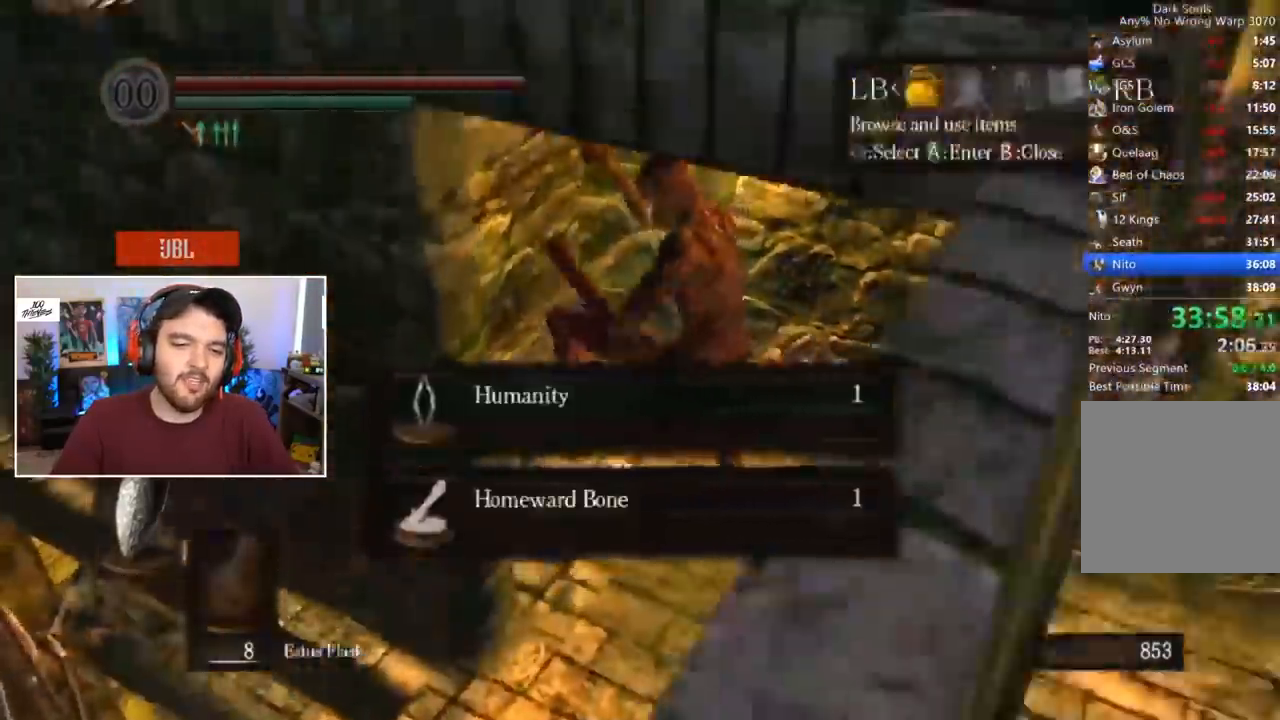
{"buttons": ["START"], "left_stick": "center", "right_stick": "center", "events": [[50, "A", "down"], [117, "A", "up"], [150, "R1", "up"], [217, "X", "down"], [250, "X", "up"], [350, "START", "down"]]}
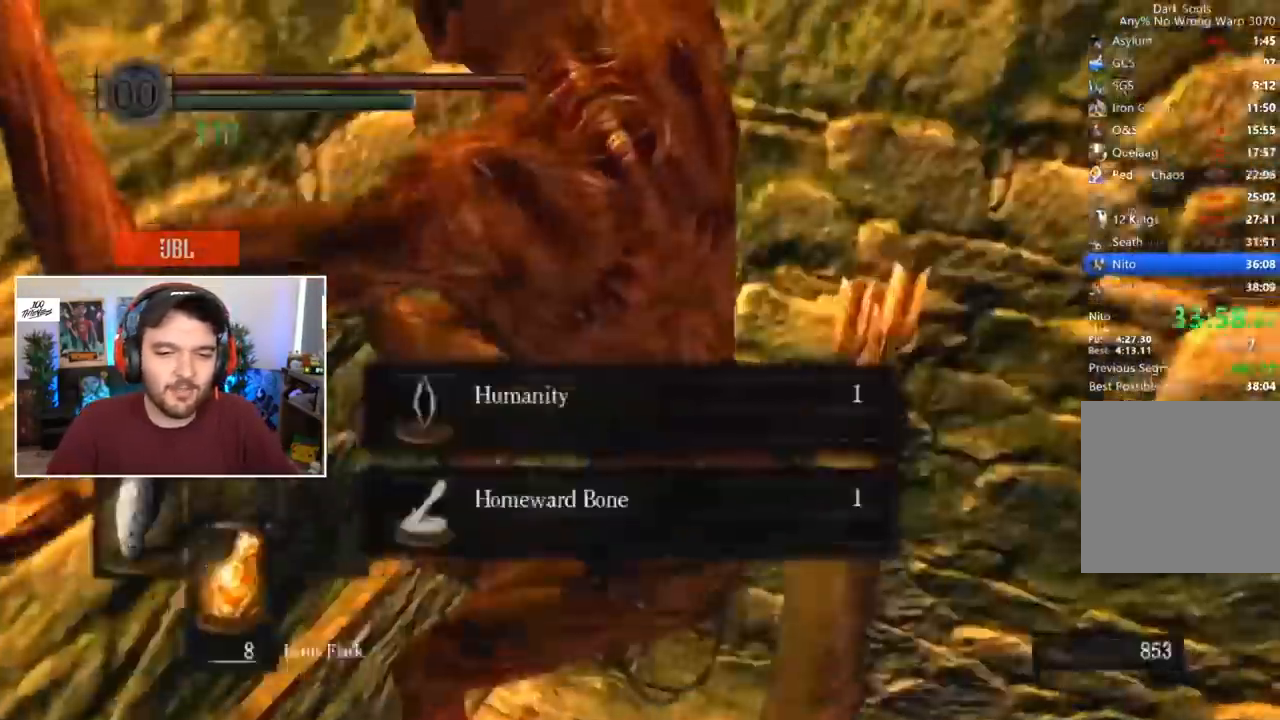
{"buttons": [], "left_stick": "center", "right_stick": "left", "events": [[17, "START", "up"], [250, "DPAD_RIGHT", "down"], [317, "DPAD_RIGHT", "up"], [450, "right_stick", "left"]]}
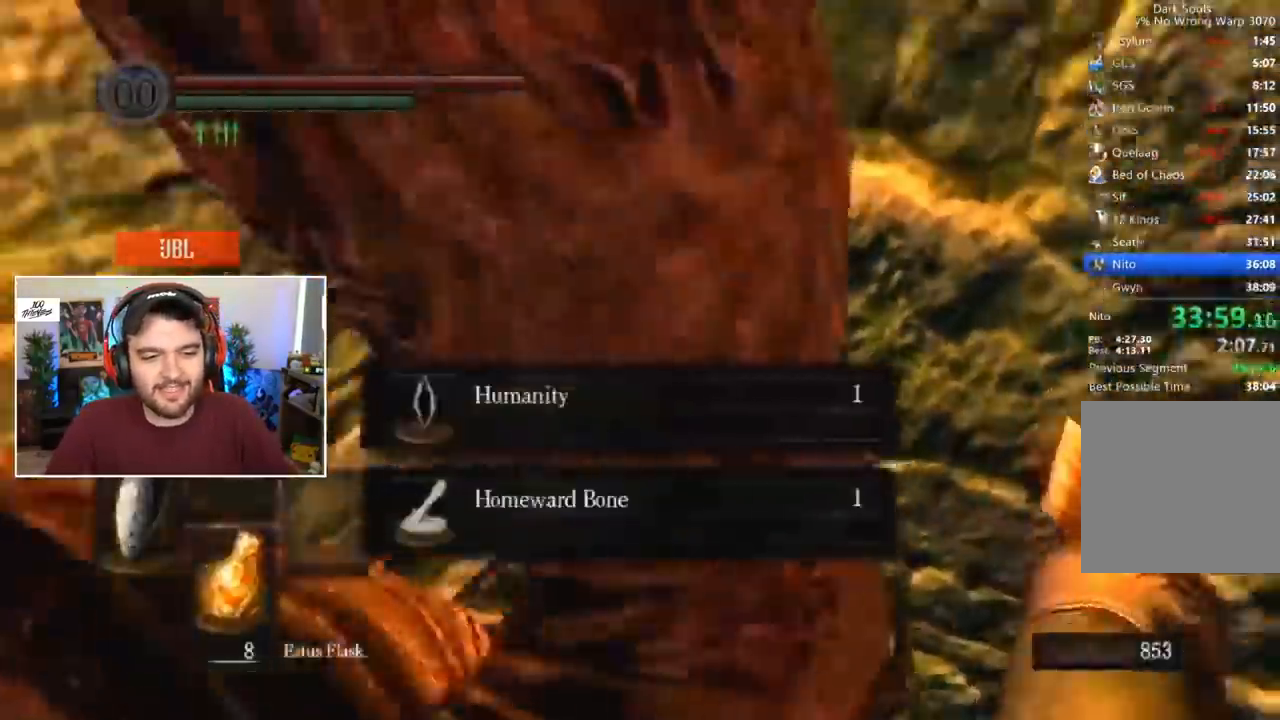
{"buttons": ["B"], "left_stick": "center", "right_stick": "center", "events": [[117, "right_stick", "center"], [150, "B", "down"], [333, "right_stick", "left"], [483, "right_stick", "center"]]}
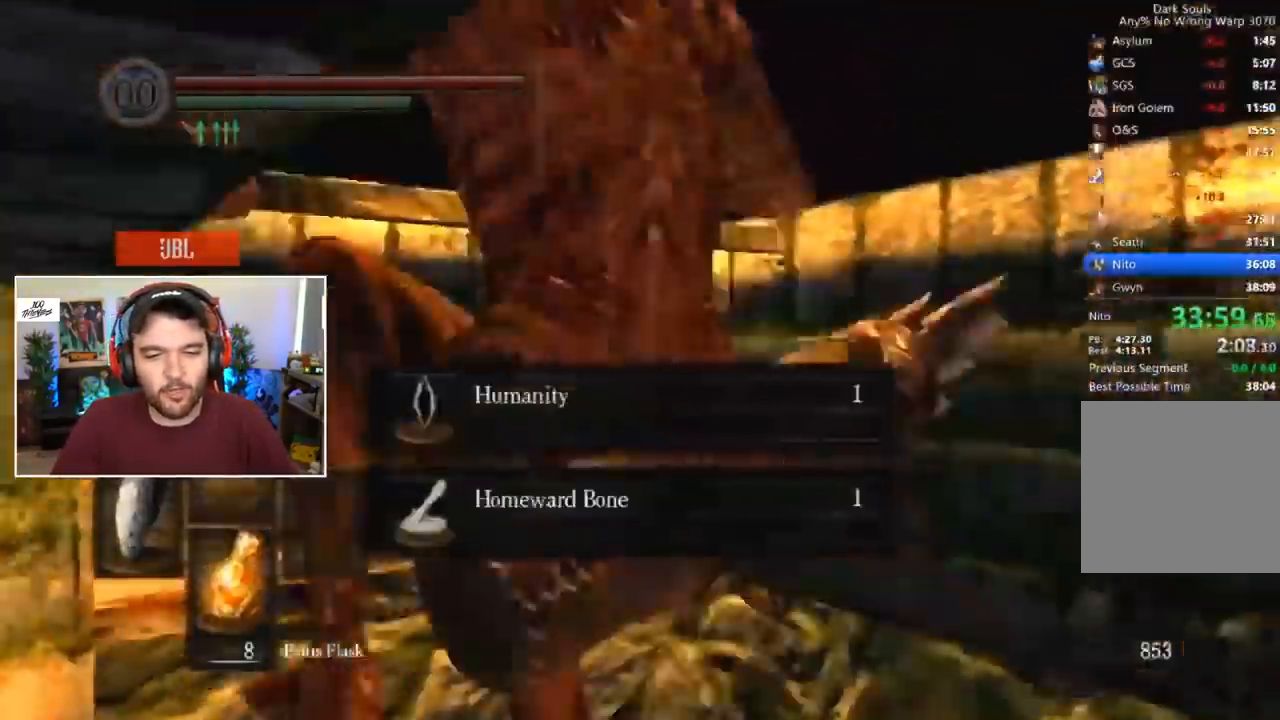
{"buttons": ["B", "L1"], "left_stick": "center", "right_stick": "down", "events": [[50, "L1", "down"], [483, "right_stick", "down"]]}
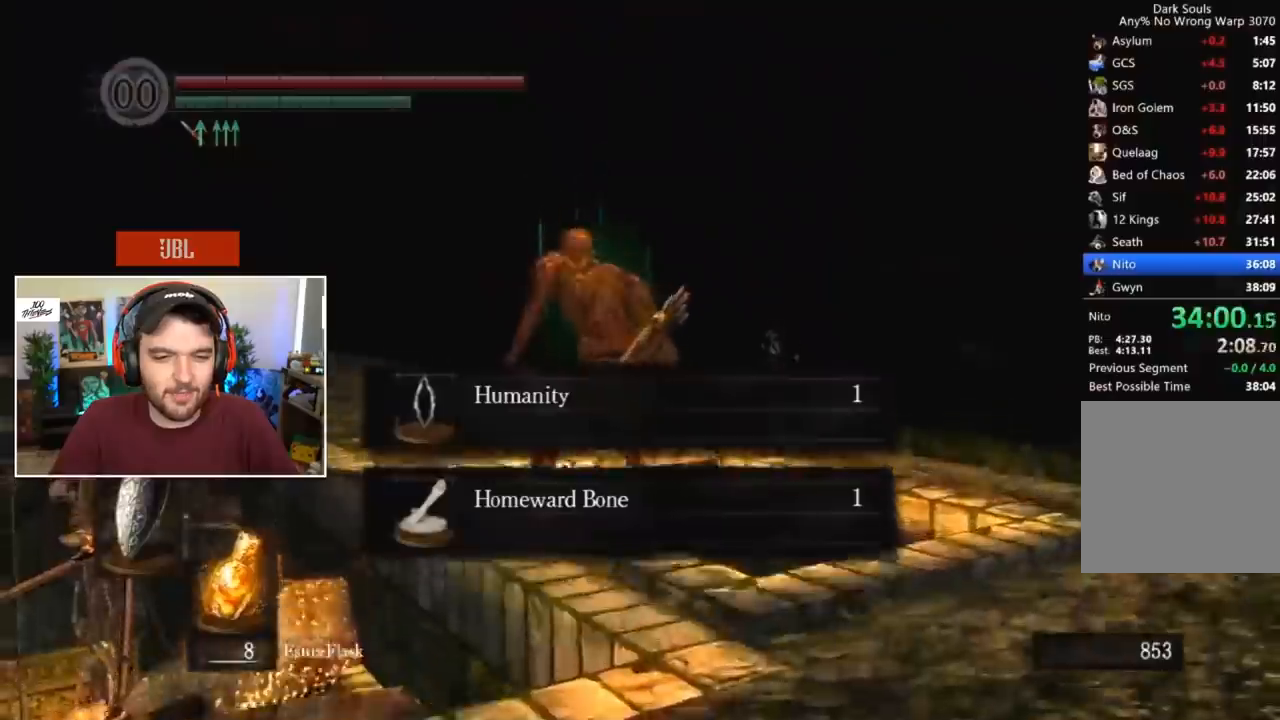
{"buttons": ["B", "L1"], "left_stick": "center", "right_stick": "center", "events": [[50, "right_stick", "center"], [183, "right_stick", "down"], [250, "right_stick", "center"], [350, "right_stick", "down"], [483, "right_stick", "center"]]}
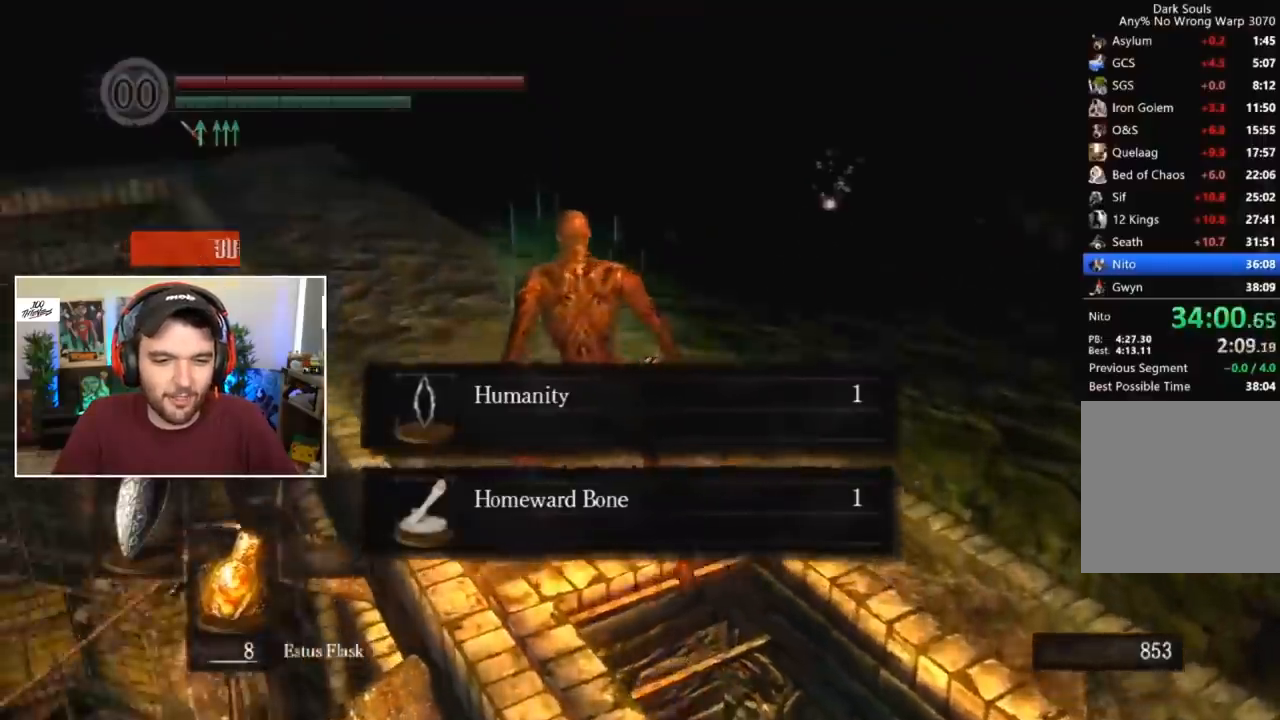
{"buttons": ["B", "L1"], "left_stick": "center", "right_stick": "down", "events": [[417, "right_stick", "down"]]}
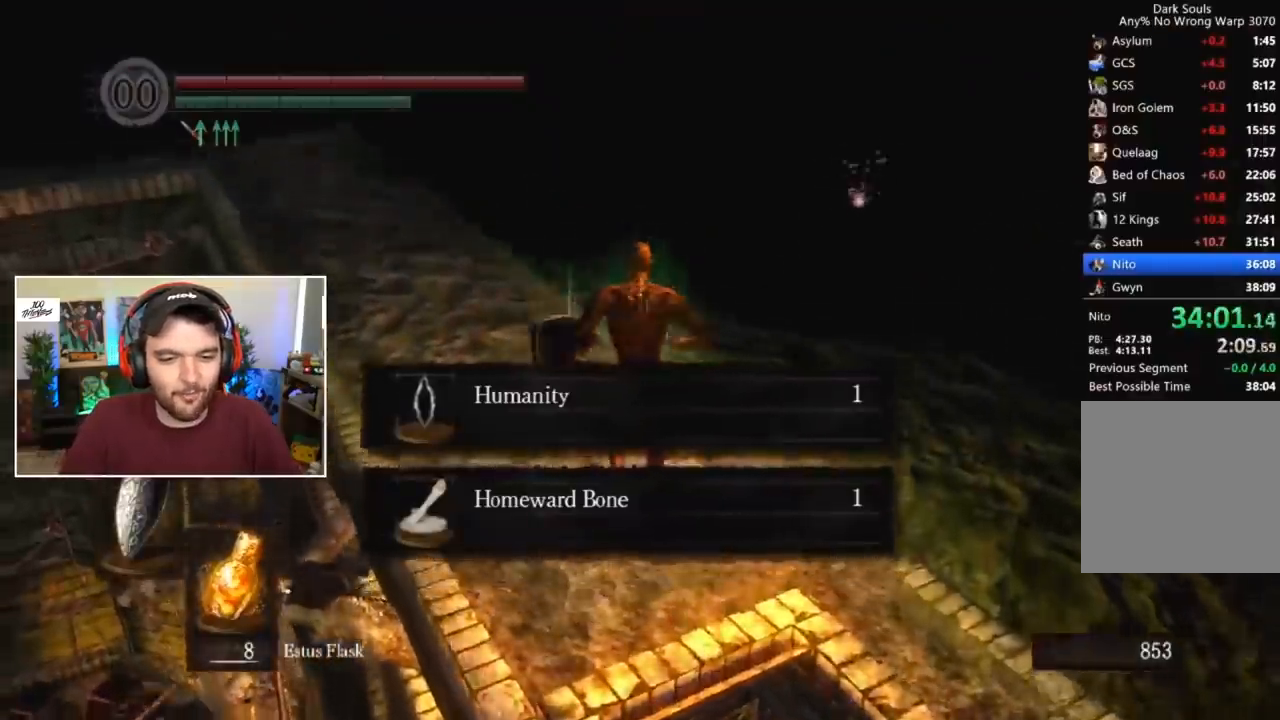
{"buttons": ["B", "L1"], "left_stick": "center", "right_stick": "center", "events": [[17, "right_stick", "center"]]}
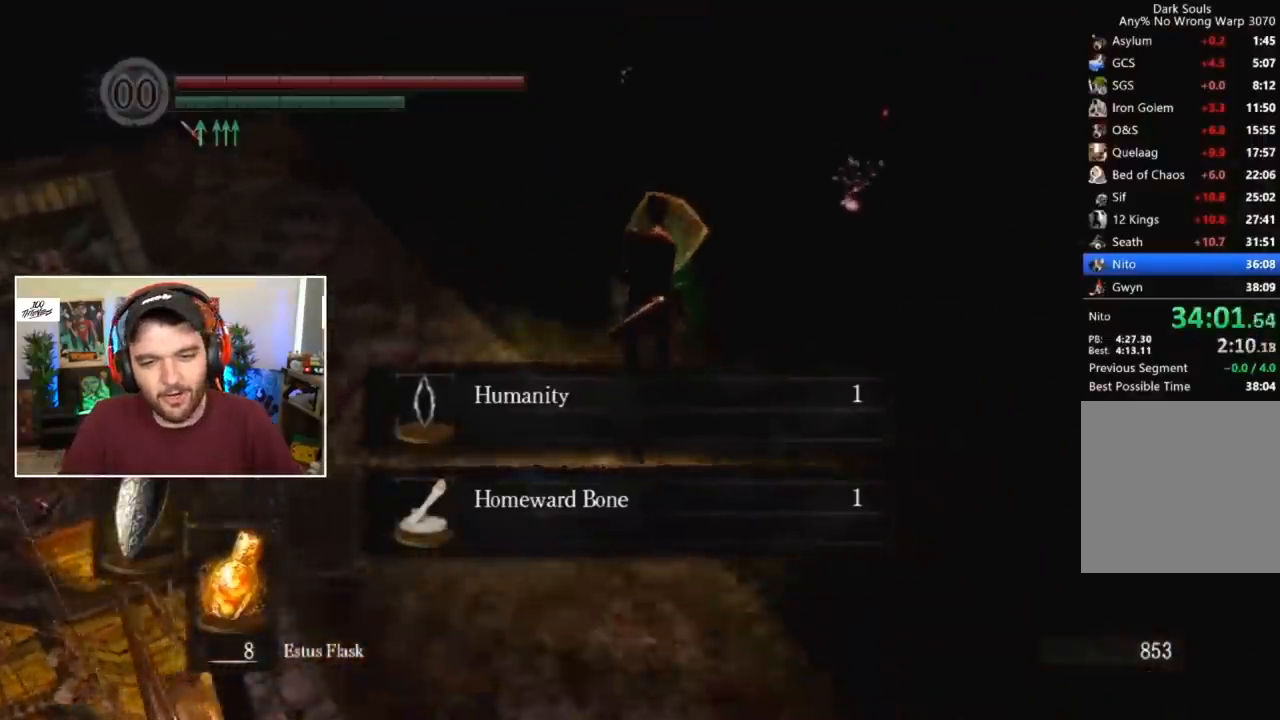
{"buttons": ["B"], "left_stick": "center", "right_stick": "center", "events": [[417, "L1", "up"]]}
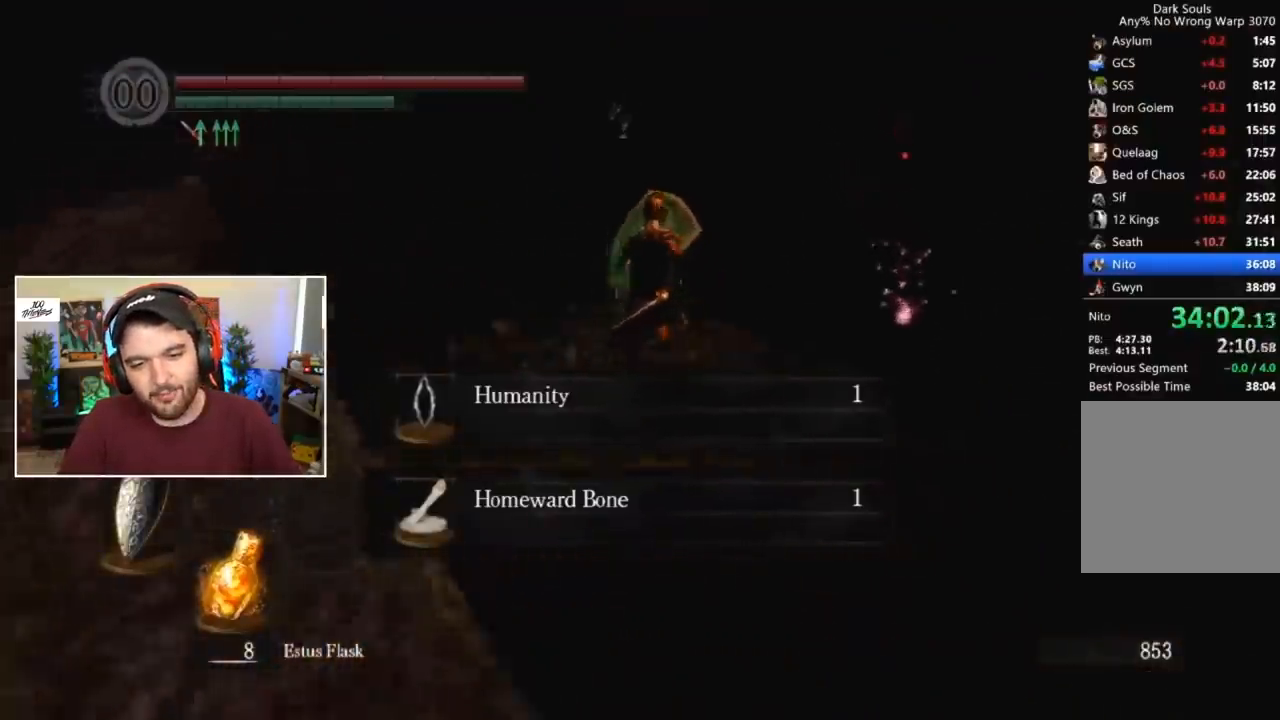
{"buttons": ["A", "B"], "left_stick": "center", "right_stick": "center", "events": [[450, "A", "down"]]}
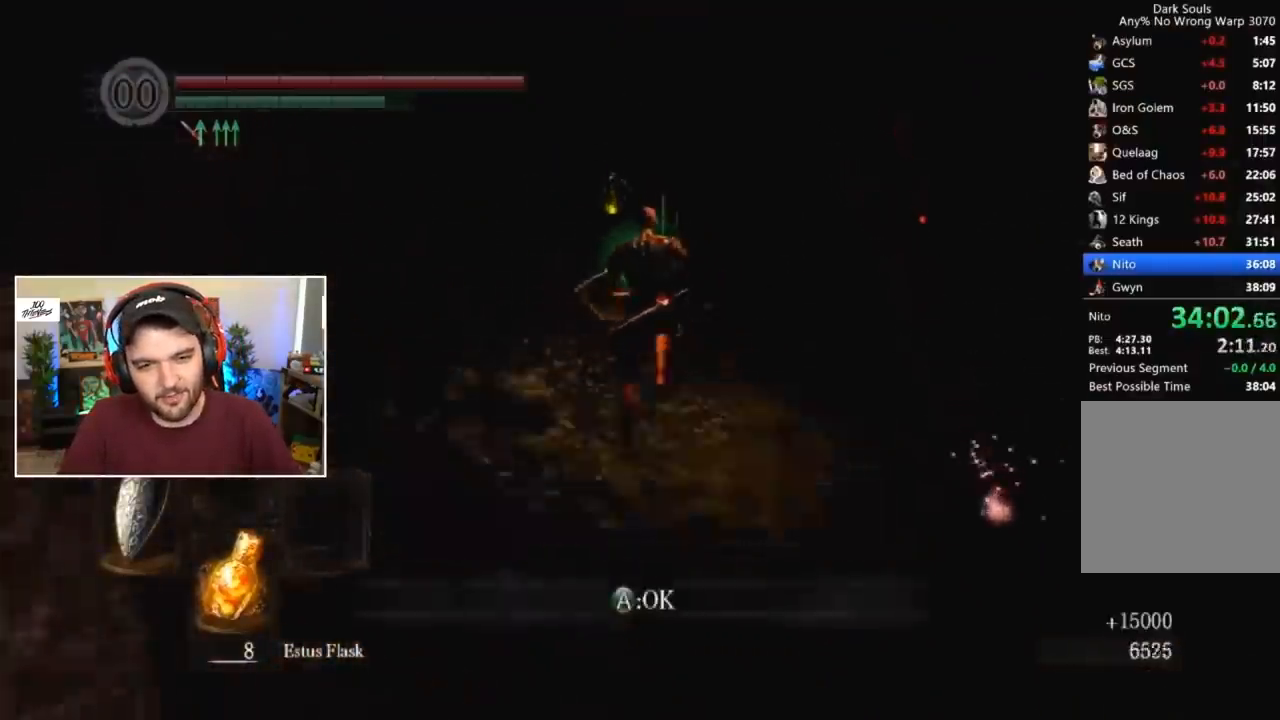
{"buttons": ["B", "L1"], "left_stick": "center", "right_stick": "center", "events": [[50, "A", "up"], [183, "right_stick", "down"], [250, "right_stick", "center"], [317, "L1", "down"], [350, "right_stick", "down"], [417, "right_stick", "center"]]}
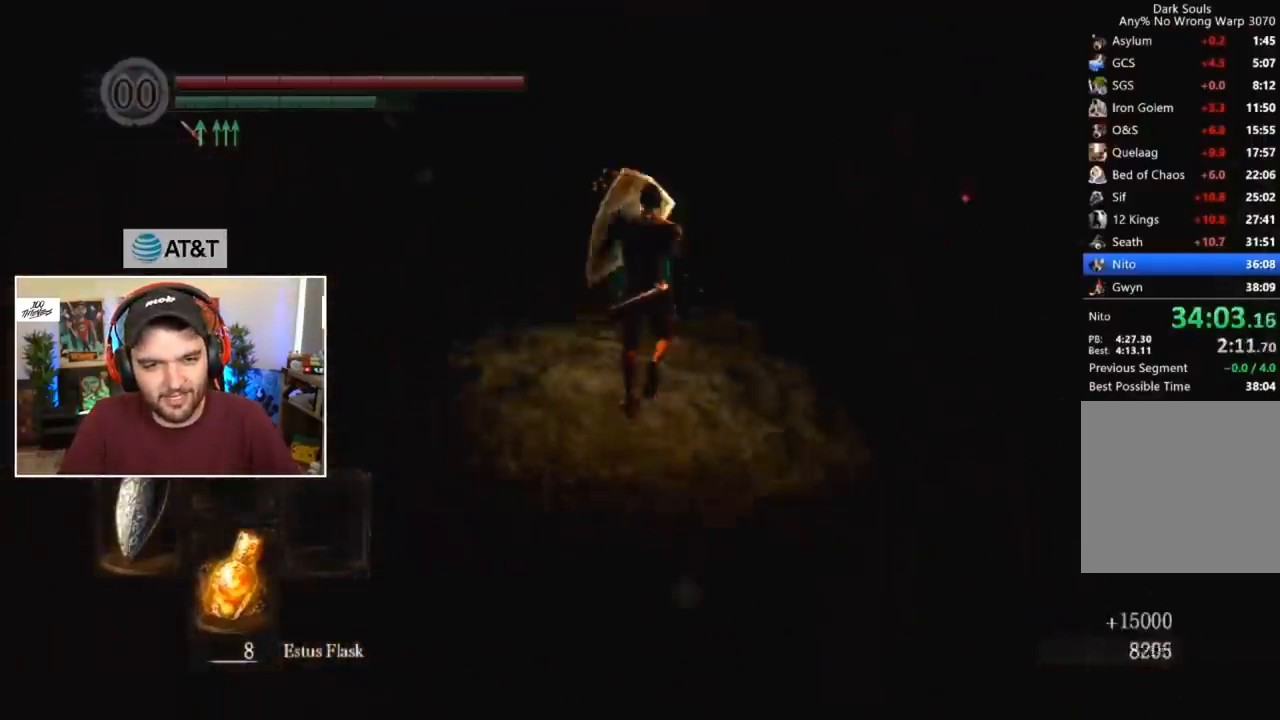
{"buttons": ["B", "L1"], "left_stick": "center", "right_stick": "center", "events": [[50, "right_stick", "down"], [117, "right_stick", "center"]]}
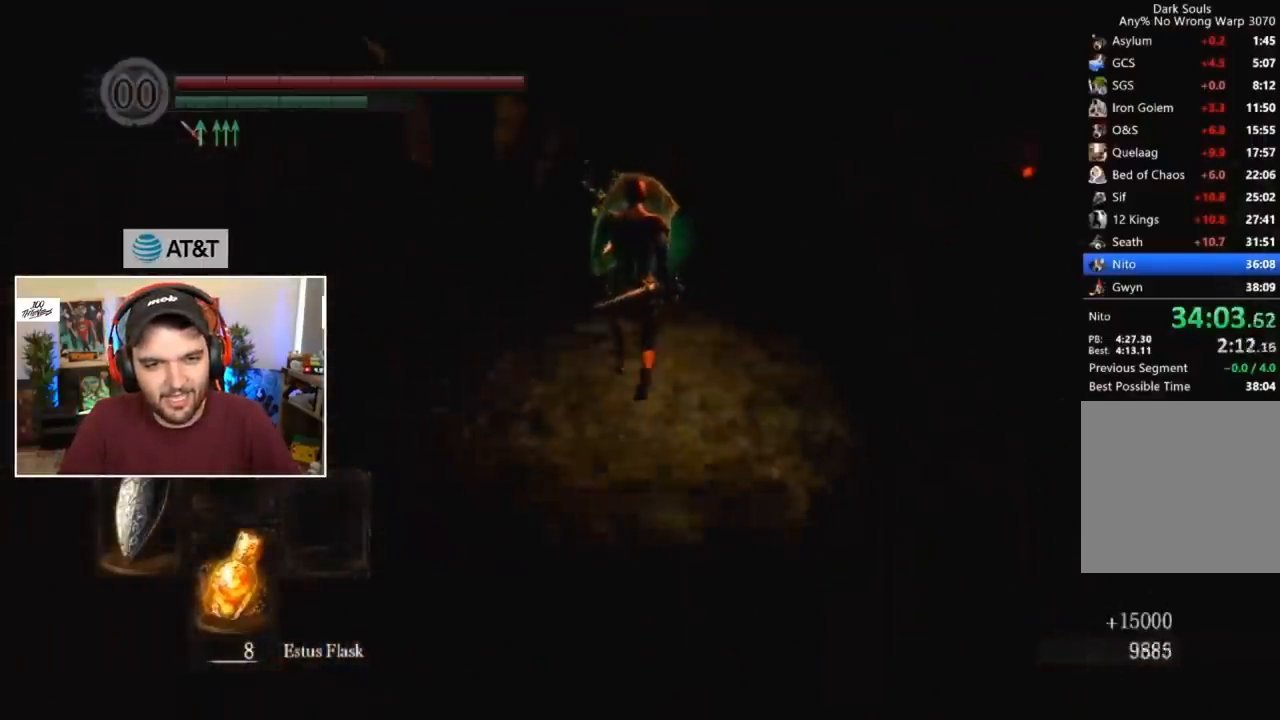
{"buttons": ["B", "L1"], "left_stick": "center", "right_stick": "down-right", "events": [[233, "right_stick", "down-right"]]}
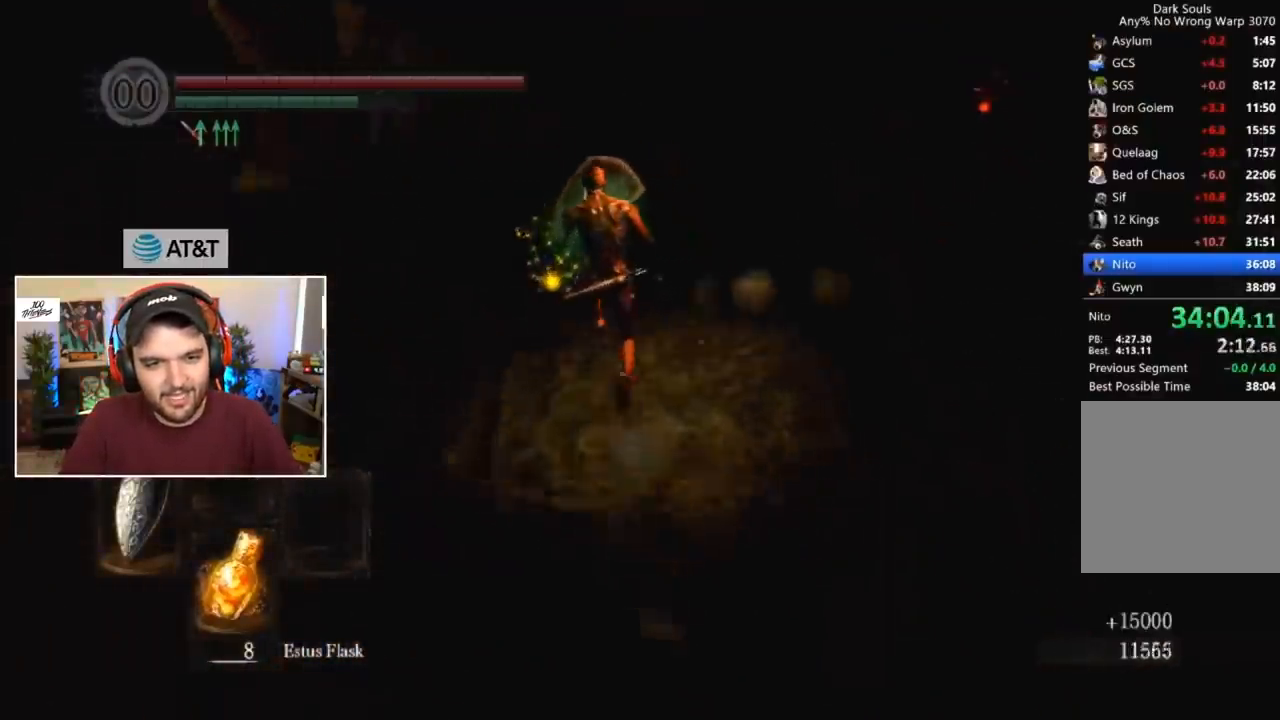
{"buttons": ["B", "L1"], "left_stick": "center", "right_stick": "right", "events": [[367, "right_stick", "right"]]}
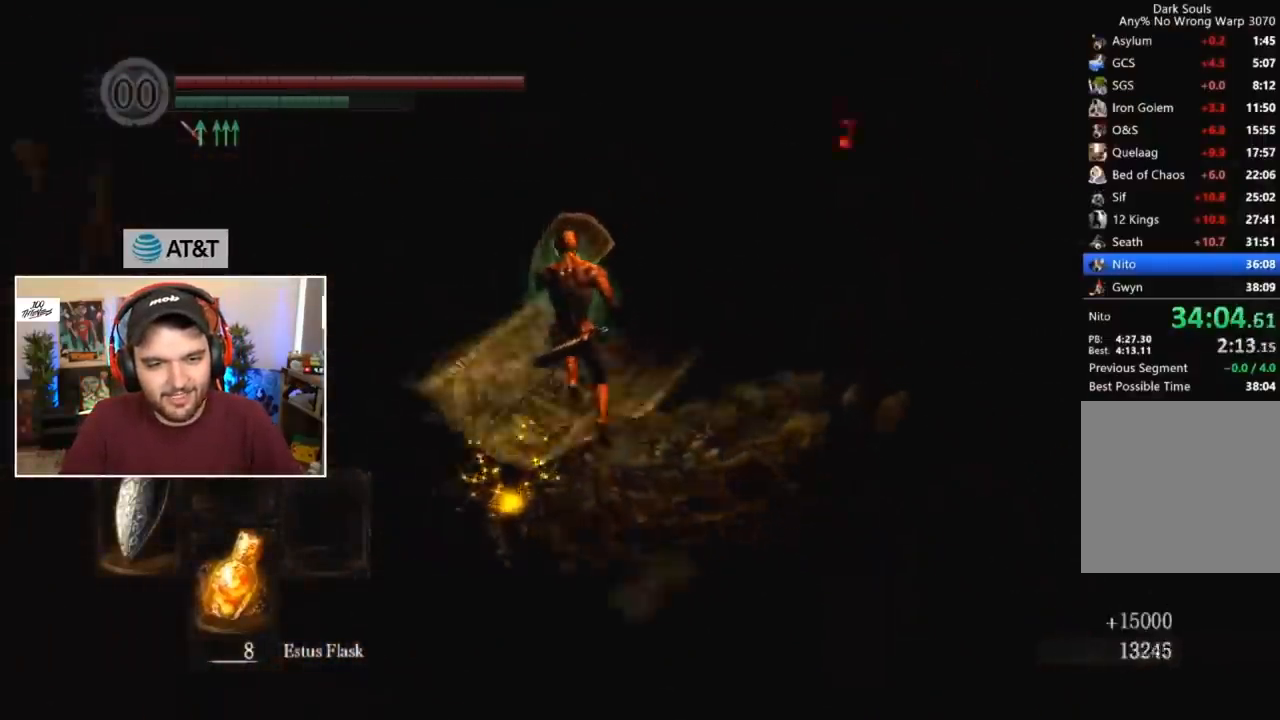
{"buttons": ["B", "L1"], "left_stick": "center", "right_stick": "center", "events": [[83, "right_stick", "center"]]}
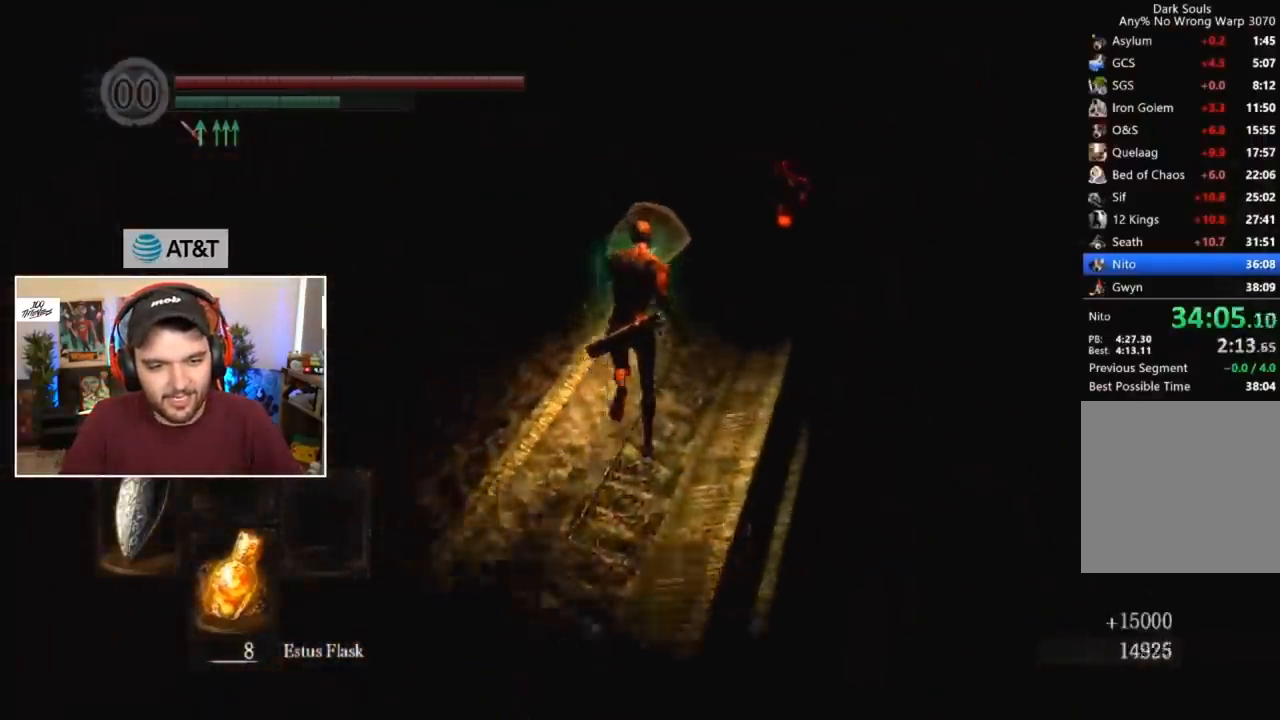
{"buttons": ["B", "L1"], "left_stick": "center", "right_stick": "center", "events": []}
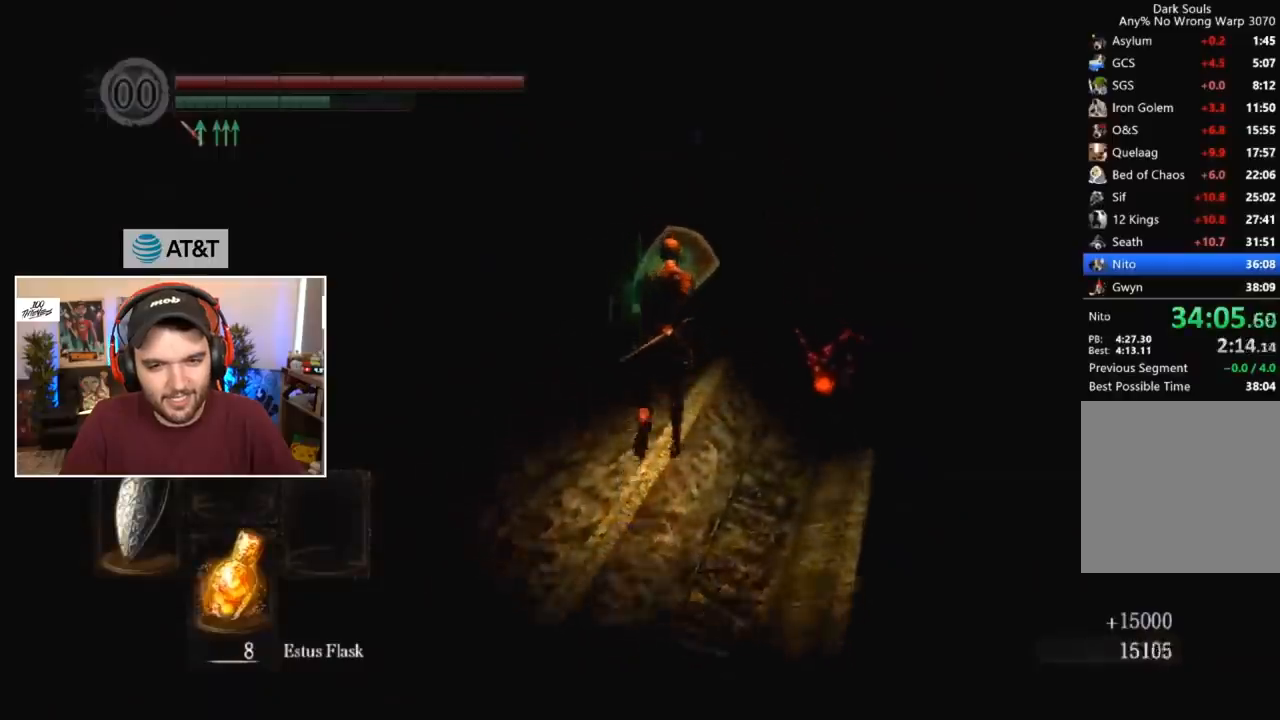
{"buttons": ["B", "L1"], "left_stick": "center", "right_stick": "down-left", "events": [[50, "right_stick", "down-left"]]}
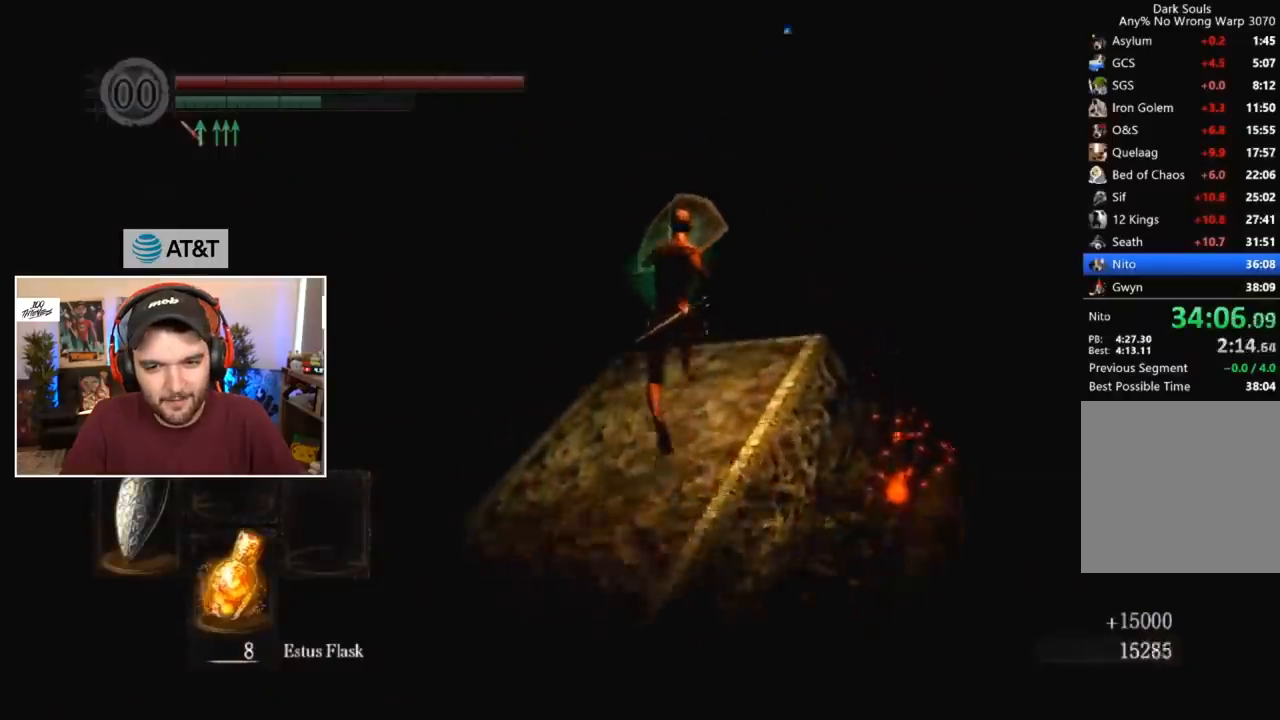
{"buttons": ["B", "L1"], "left_stick": "center", "right_stick": "center", "events": [[417, "right_stick", "center"]]}
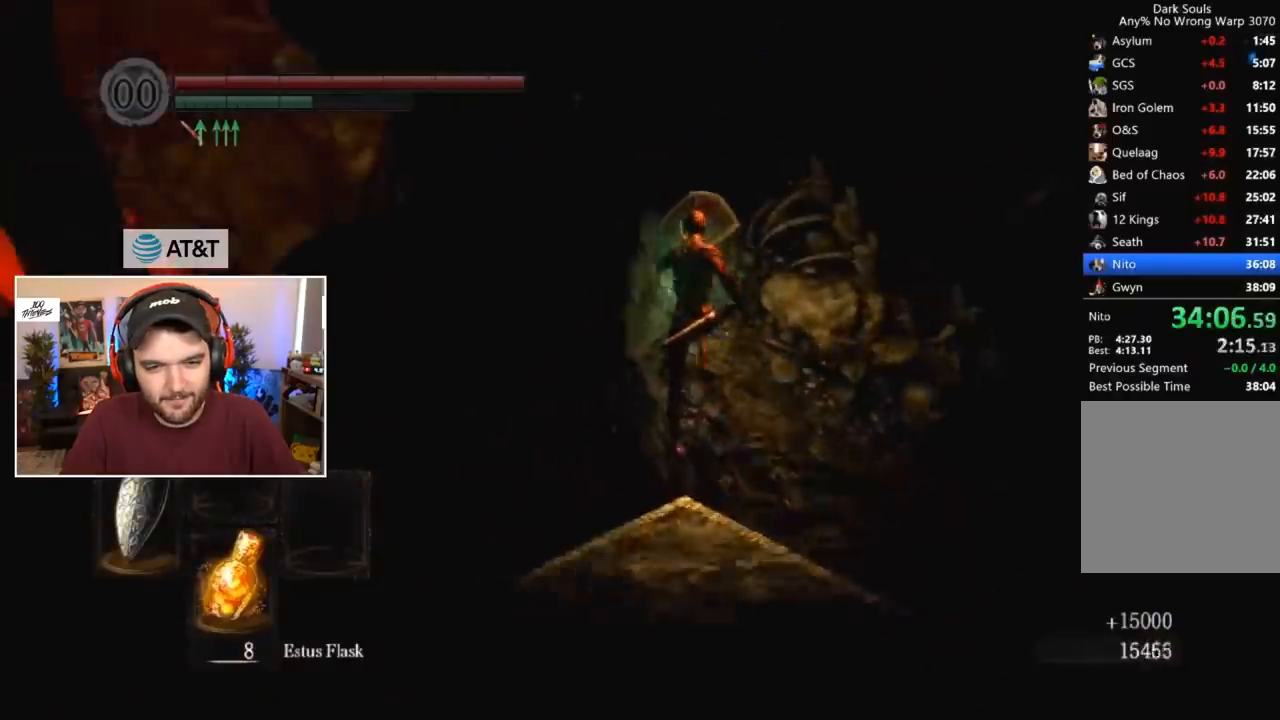
{"buttons": ["B"], "left_stick": "center", "right_stick": "center", "events": [[317, "right_stick", "down-left"], [383, "right_stick", "center"], [450, "L1", "up"]]}
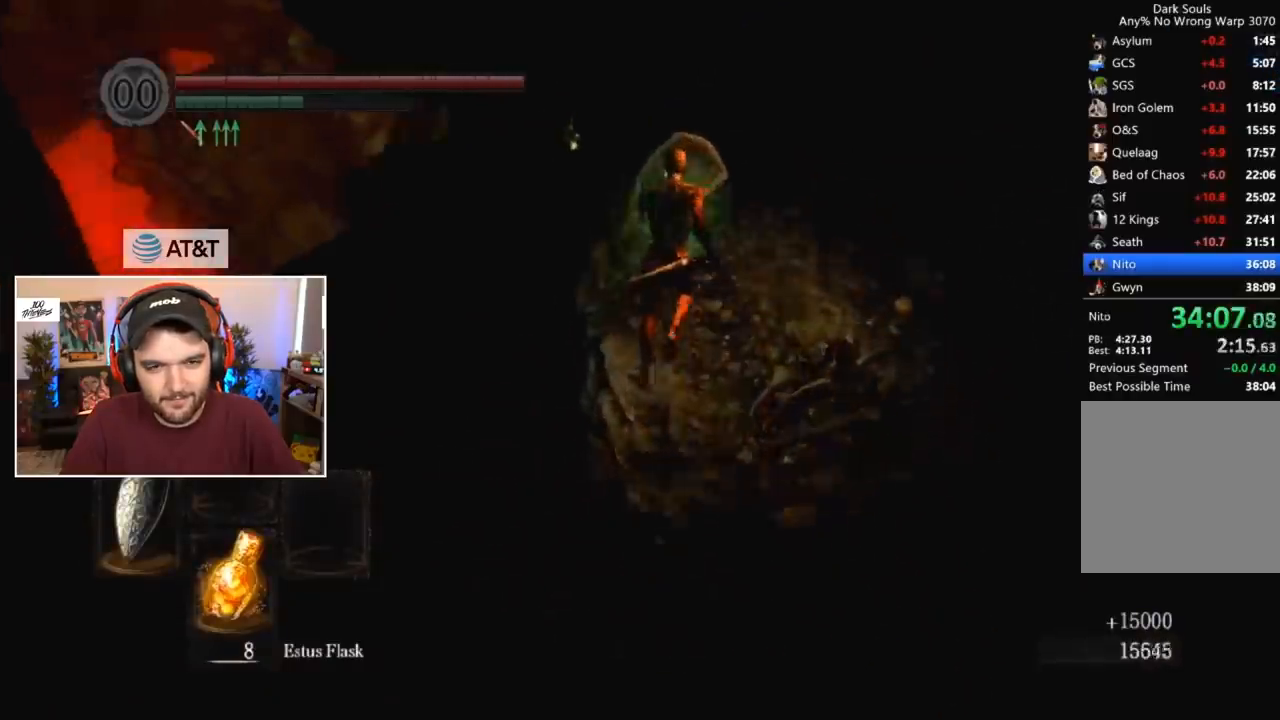
{"buttons": ["B"], "left_stick": "center", "right_stick": "center", "events": [[17, "right_stick", "down-left"], [150, "right_stick", "center"]]}
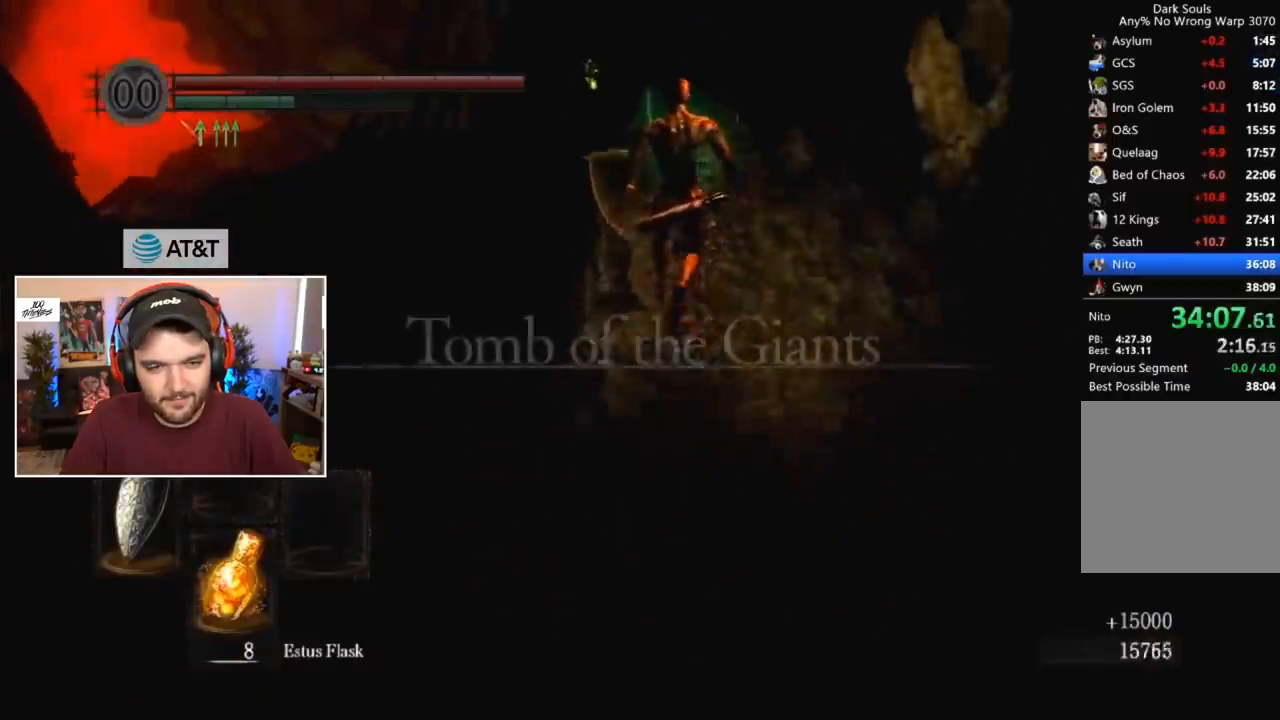
{"buttons": ["B"], "left_stick": "center", "right_stick": "center", "events": []}
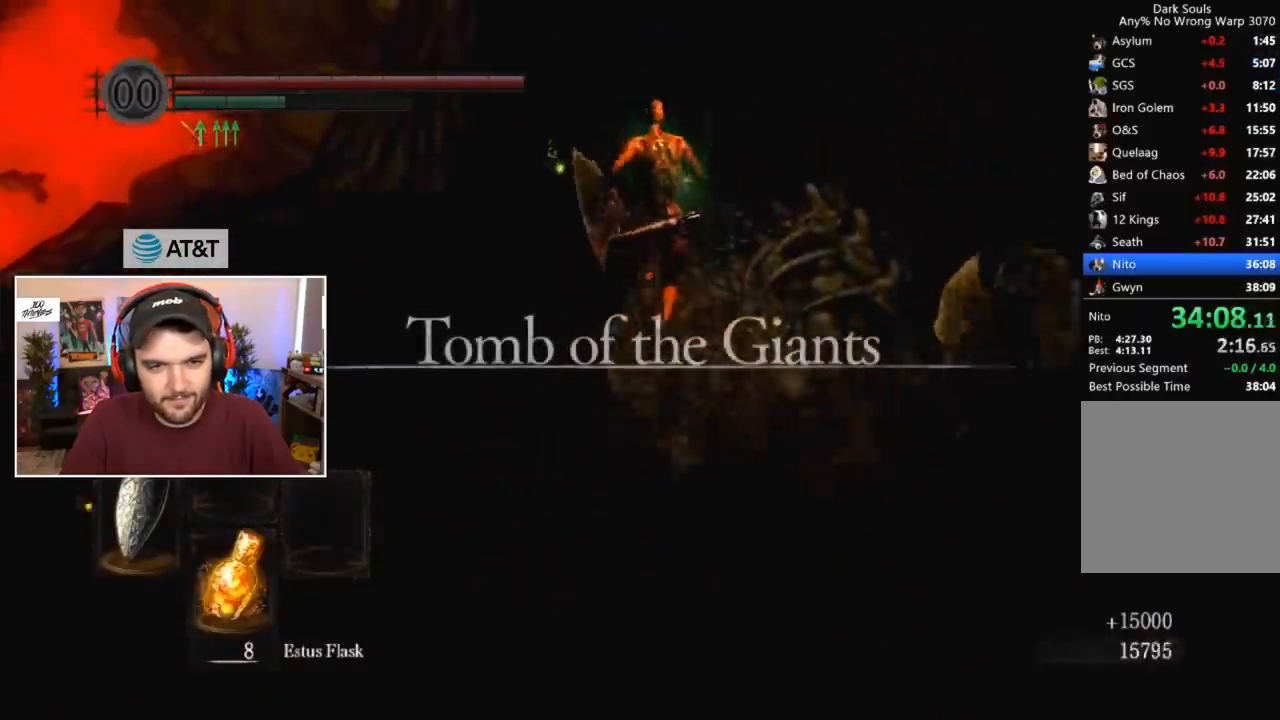
{"buttons": [], "left_stick": "center", "right_stick": "center", "events": [[117, "B", "up"], [183, "B", "down"], [283, "B", "up"], [317, "right_stick", "down-left"], [450, "right_stick", "center"]]}
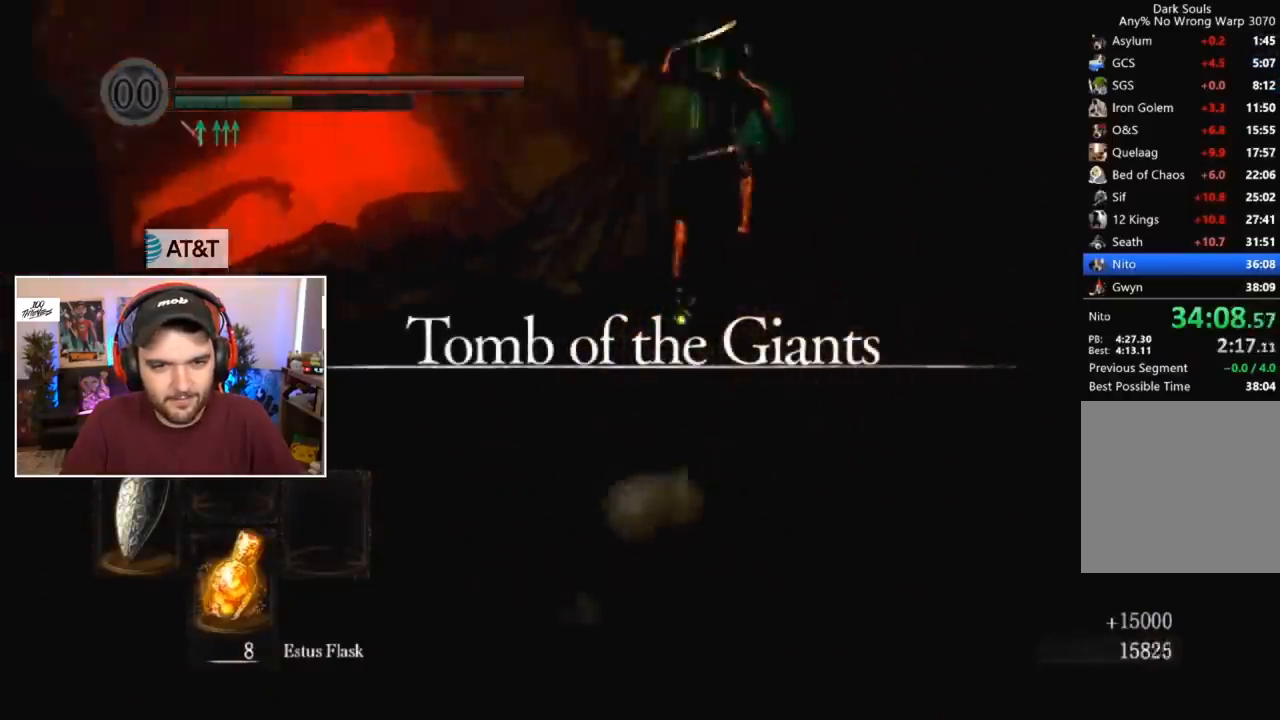
{"buttons": [], "left_stick": "center", "right_stick": "down-left", "events": [[17, "right_stick", "down-left"], [150, "right_stick", "center"], [283, "DPAD_RIGHT", "down"], [350, "DPAD_RIGHT", "up"], [450, "right_stick", "down-left"]]}
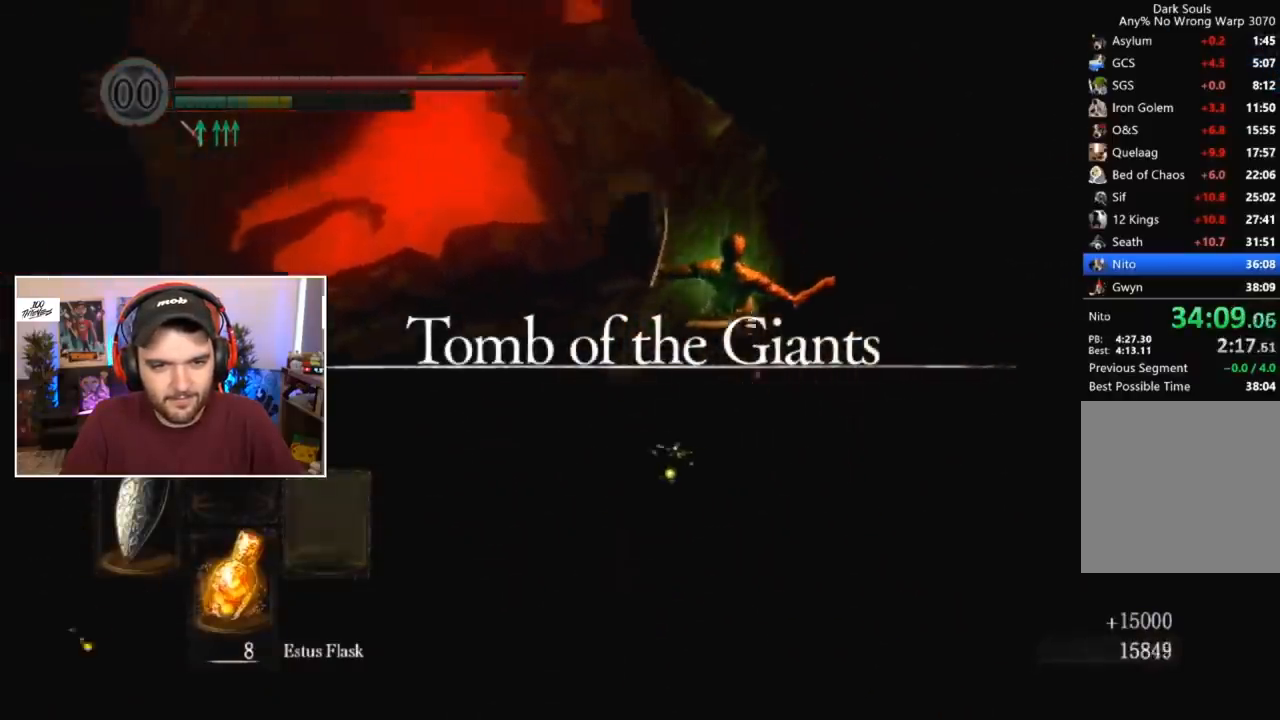
{"buttons": [], "left_stick": "center", "right_stick": "center", "events": [[50, "right_stick", "center"], [183, "right_stick", "down-left"], [250, "right_stick", "center"]]}
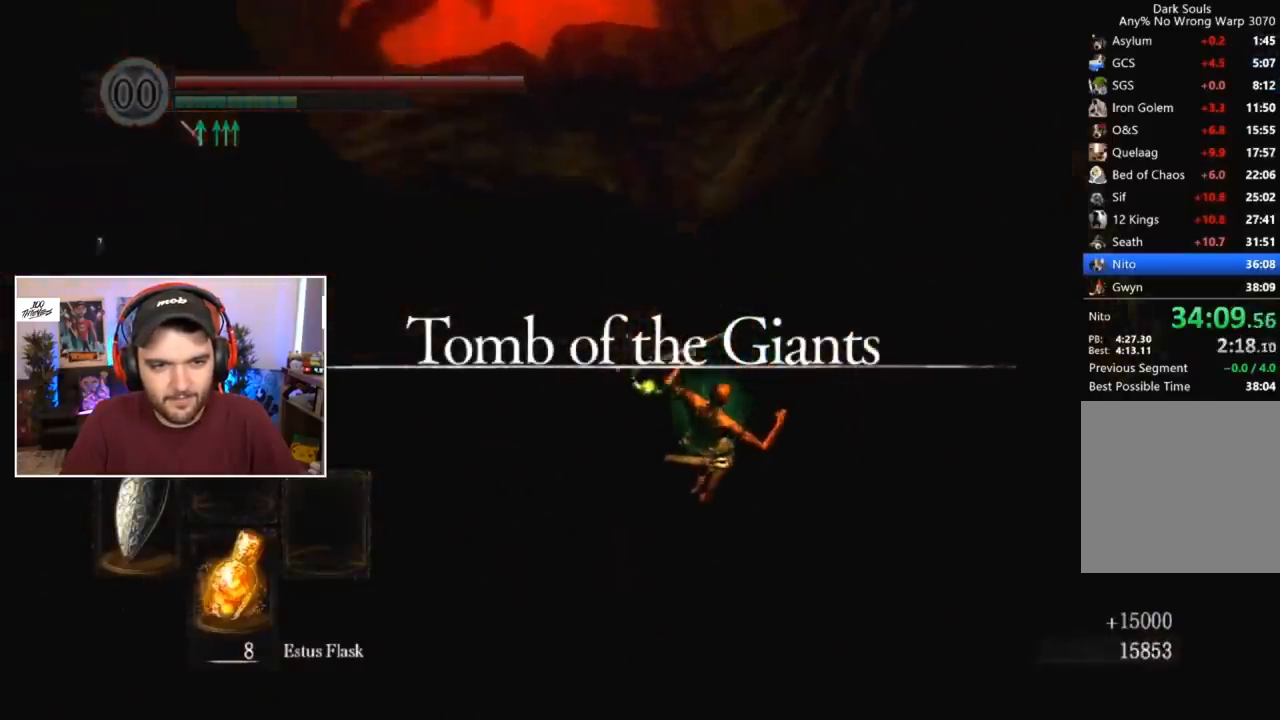
{"buttons": ["B"], "left_stick": "center", "right_stick": "down", "events": [[50, "B", "down"], [117, "B", "up"], [150, "B", "down"], [217, "B", "up"], [417, "B", "down"], [483, "right_stick", "down"]]}
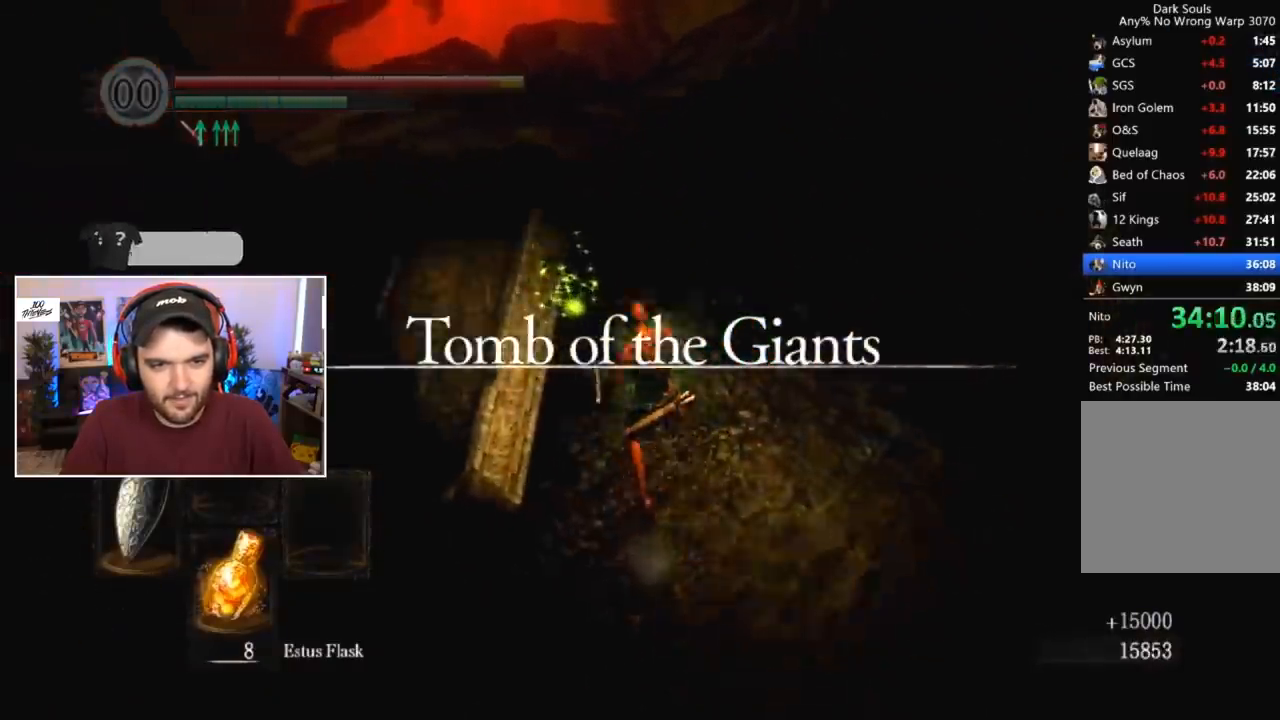
{"buttons": ["B"], "left_stick": "center", "right_stick": "center", "events": [[83, "right_stick", "center"]]}
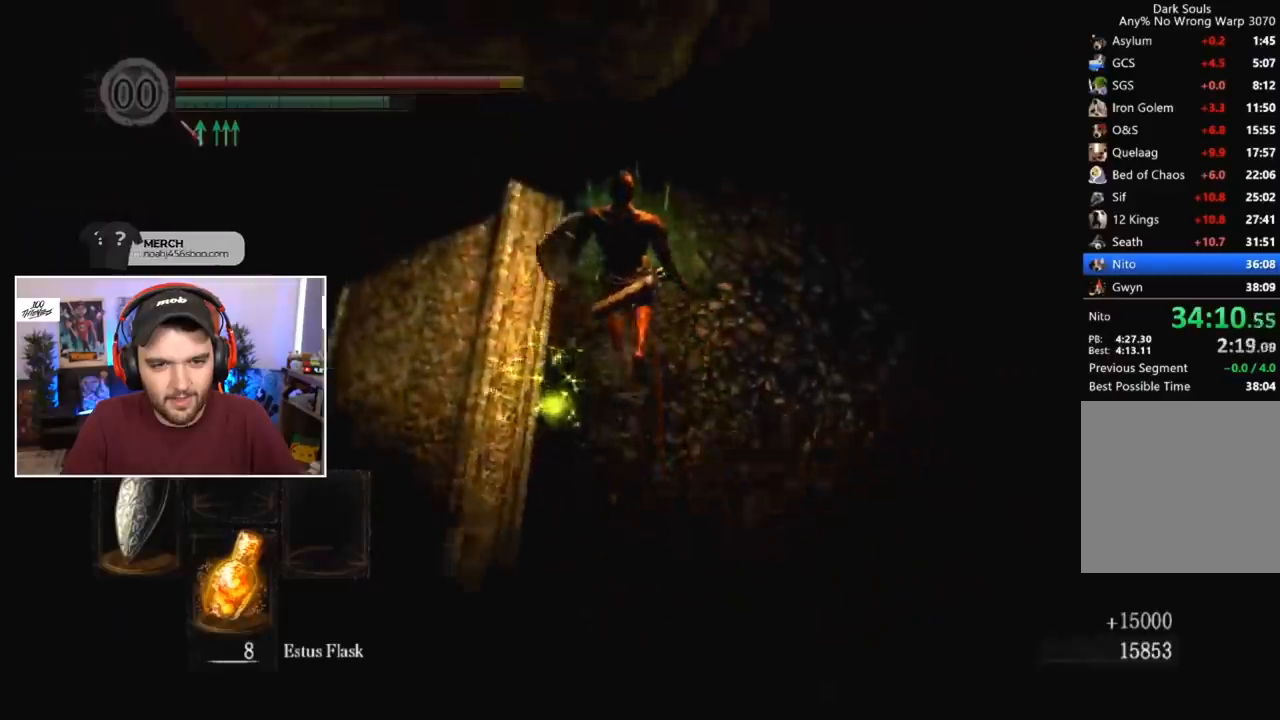
{"buttons": ["B"], "left_stick": "center", "right_stick": "center", "events": [[417, "B", "up"], [483, "B", "down"]]}
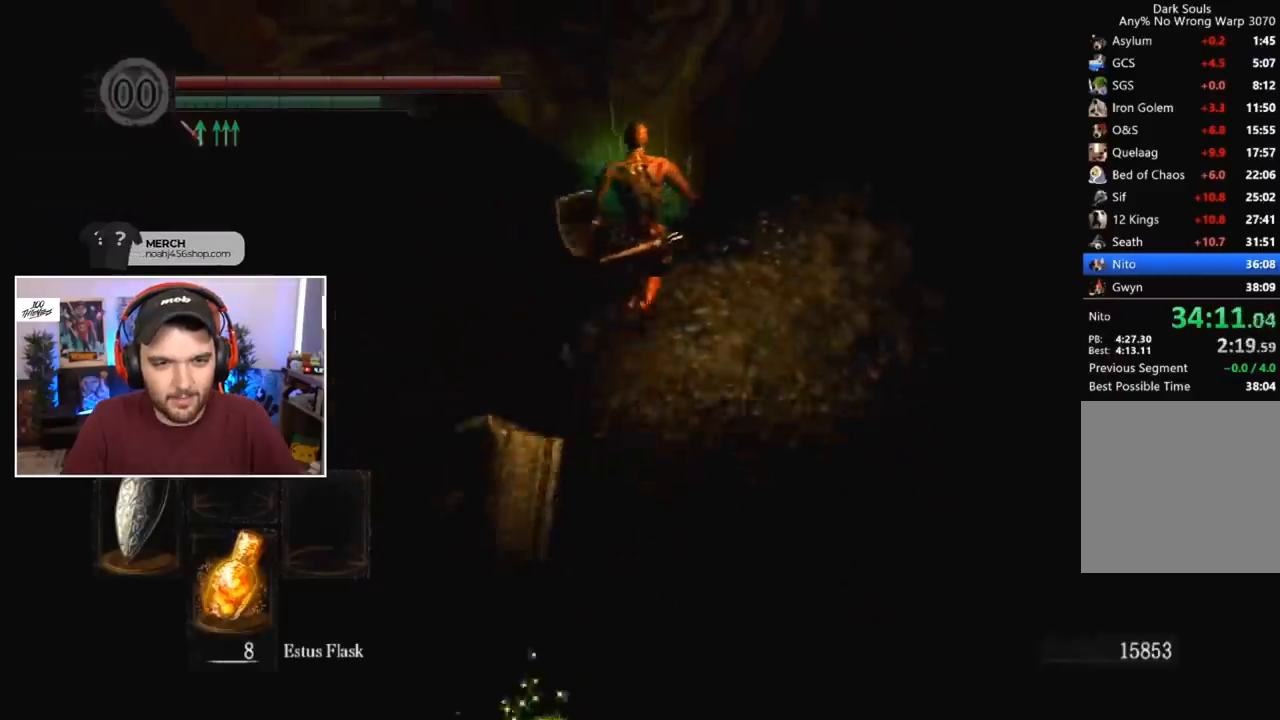
{"buttons": [], "left_stick": "center", "right_stick": "center", "events": [[83, "B", "up"], [417, "right_stick", "down"], [483, "right_stick", "center"]]}
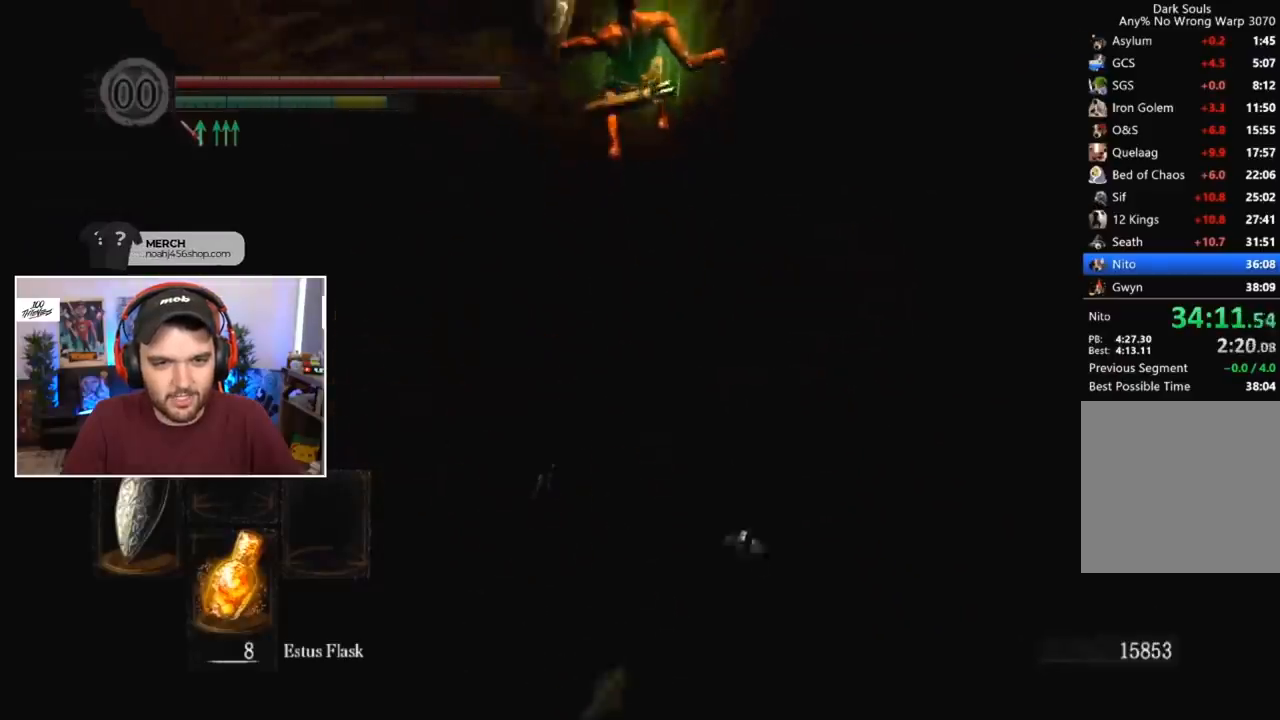
{"buttons": ["B"], "left_stick": "right", "right_stick": "center", "events": [[117, "left_stick", "down-right"], [117, "right_stick", "down"], [183, "left_stick", "right"], [250, "right_stick", "center"], [417, "B", "down"]]}